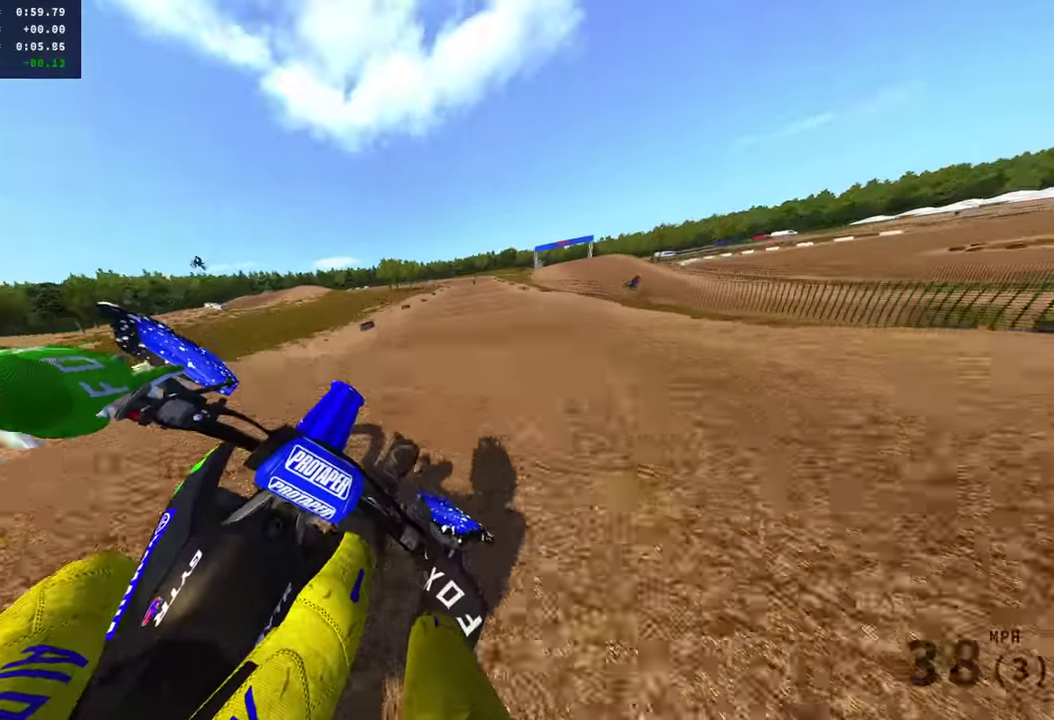
Gameplay with a controller (PlayStation layout); each line is a JSON object with the inputs held at the frame after it (dt_ms = milliseconds from this image to that frame). "events" lists button and stick changes between this image and that frame as [ms after this image, input, new state], when the widget could be followed in between. Not read: R1 SQUARE.
{"dt_ms": 601, "buttons": [], "left_stick": "up-left", "right_stick": "up-left", "events": [[167, "left_stick", "center"], [250, "left_stick", "up-left"], [267, "R2", "up"], [317, "right_stick", "up-left"]]}
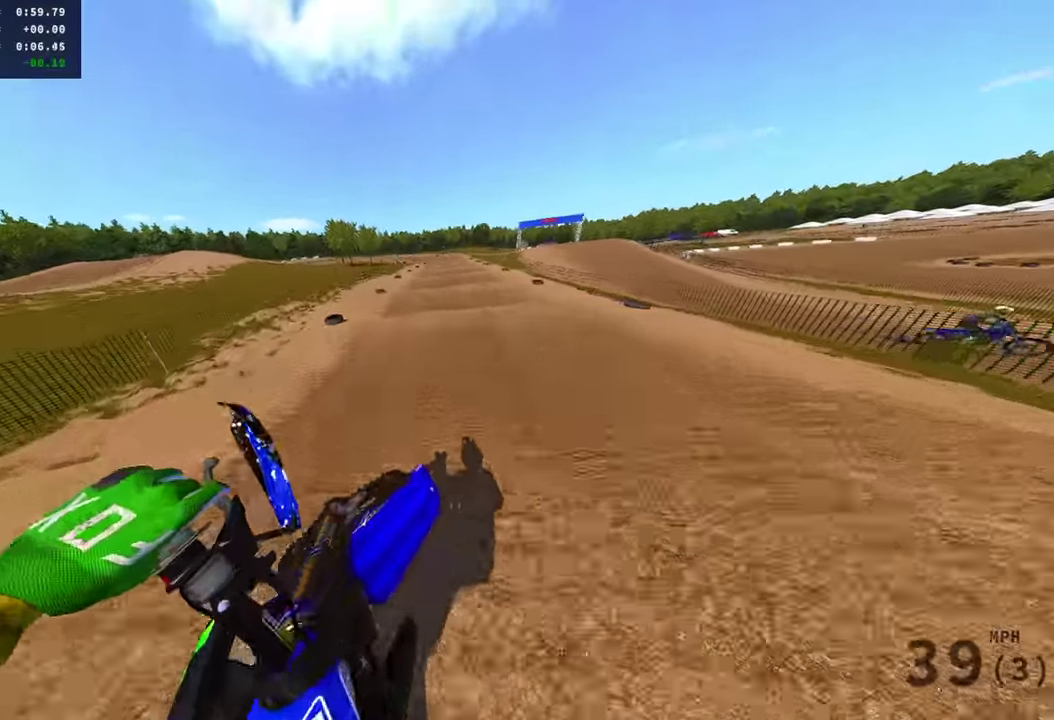
{"dt_ms": 400, "buttons": ["R2"], "left_stick": "center", "right_stick": "down", "events": [[16, "R2", "down"], [67, "left_stick", "center"], [150, "right_stick", "center"], [333, "right_stick", "down"]]}
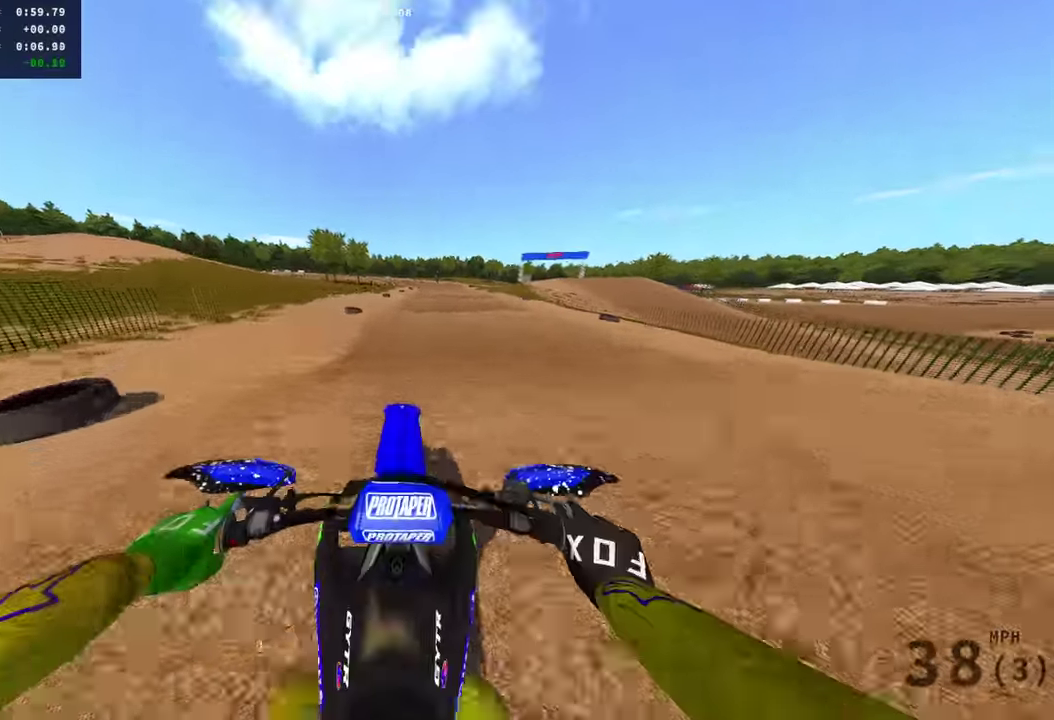
{"dt_ms": 601, "buttons": ["R2"], "left_stick": "right", "right_stick": "up", "events": [[100, "R2", "up"], [250, "right_stick", "down-left"], [301, "left_stick", "right"], [301, "right_stick", "center"], [434, "R2", "down"], [568, "right_stick", "up"]]}
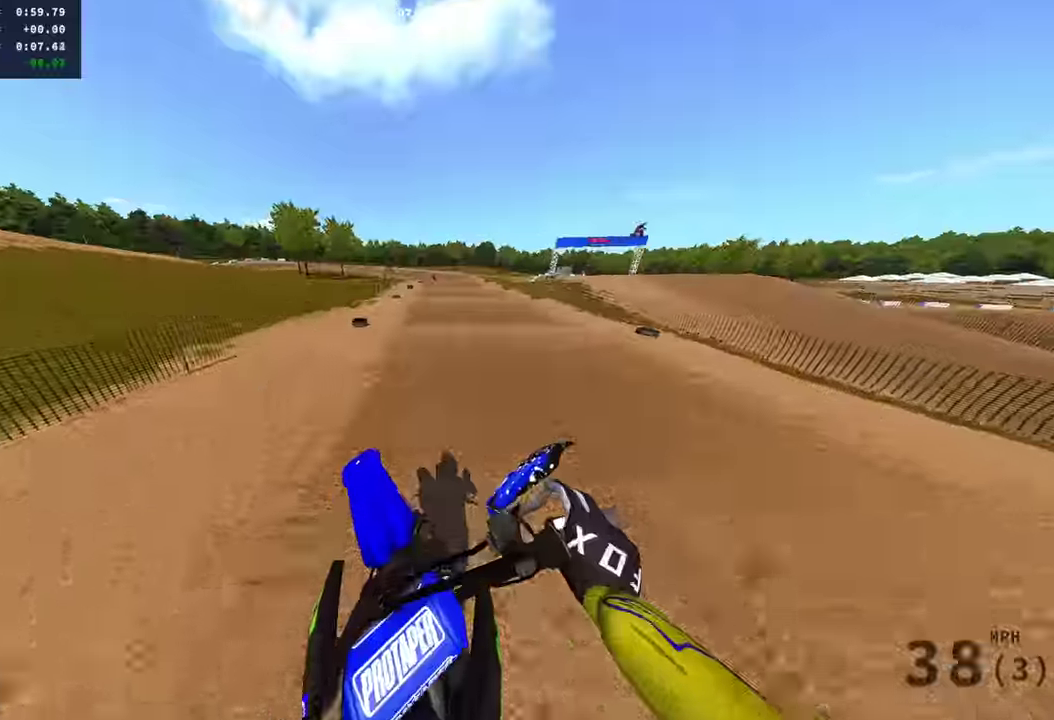
{"dt_ms": 300, "buttons": ["R2"], "left_stick": "center", "right_stick": "up", "events": [[150, "left_stick", "center"]]}
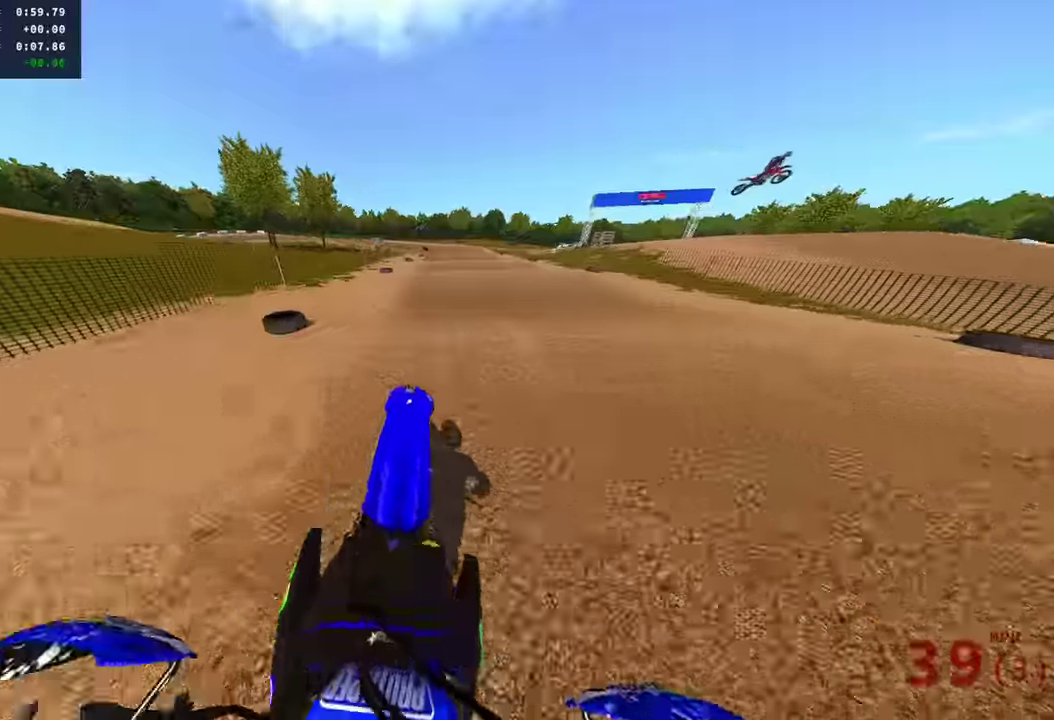
{"dt_ms": 901, "buttons": ["R2"], "left_stick": "center", "right_stick": "center", "events": [[34, "right_stick", "center"], [167, "right_stick", "down"], [434, "right_stick", "center"]]}
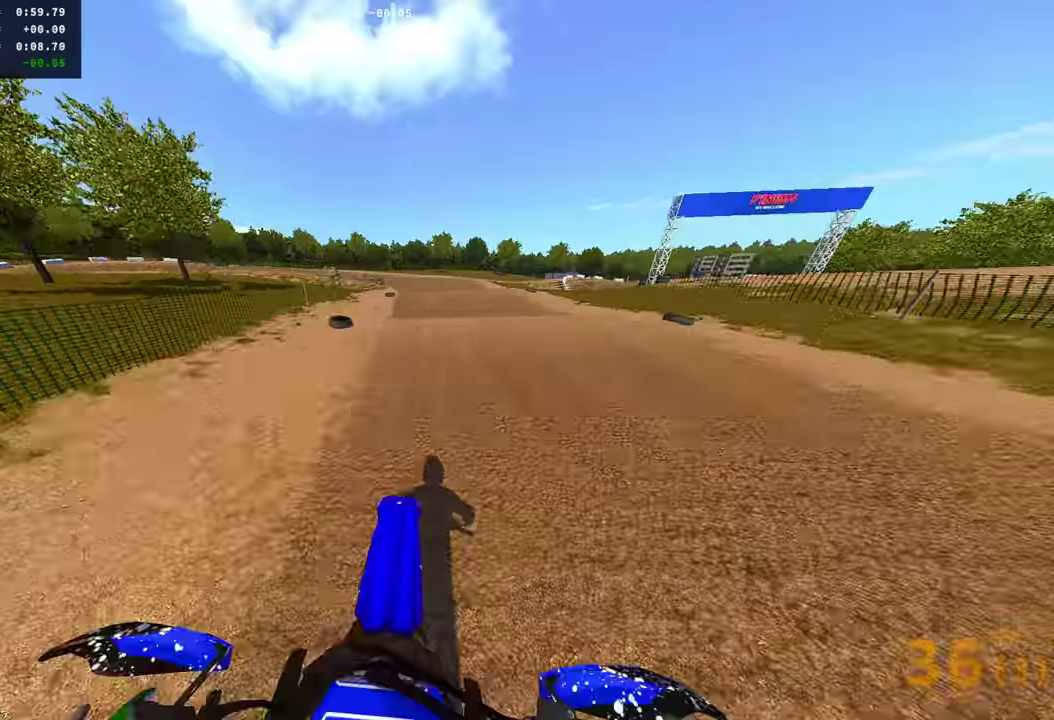
{"dt_ms": 300, "buttons": ["R2"], "left_stick": "center", "right_stick": "up", "events": [[150, "right_stick", "up"]]}
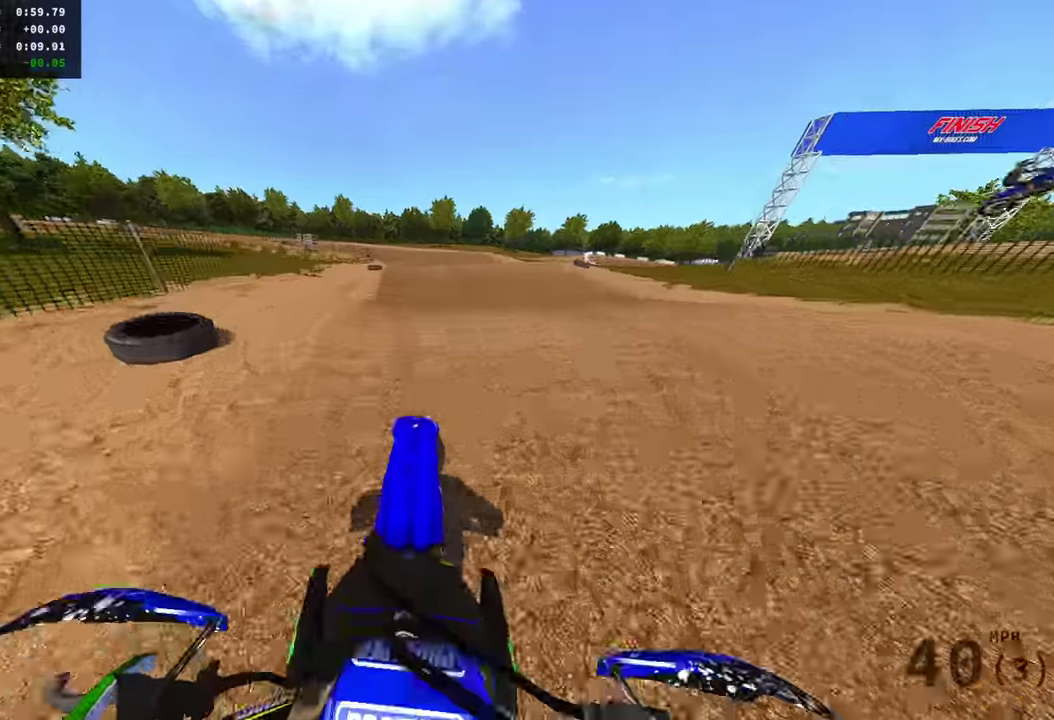
{"dt_ms": 601, "buttons": ["R2"], "left_stick": "left", "right_stick": "up", "events": [[167, "left_stick", "left"], [217, "R2", "up"], [217, "right_stick", "center"], [451, "R2", "down"], [534, "right_stick", "up"]]}
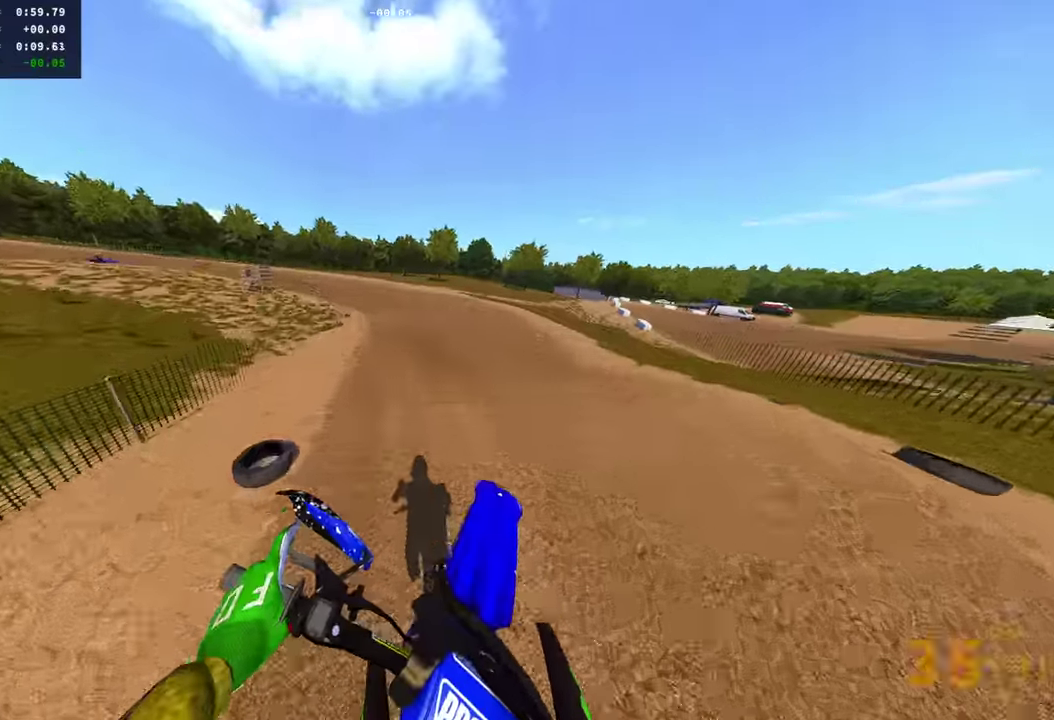
{"dt_ms": 400, "buttons": ["R2"], "left_stick": "left", "right_stick": "up"}
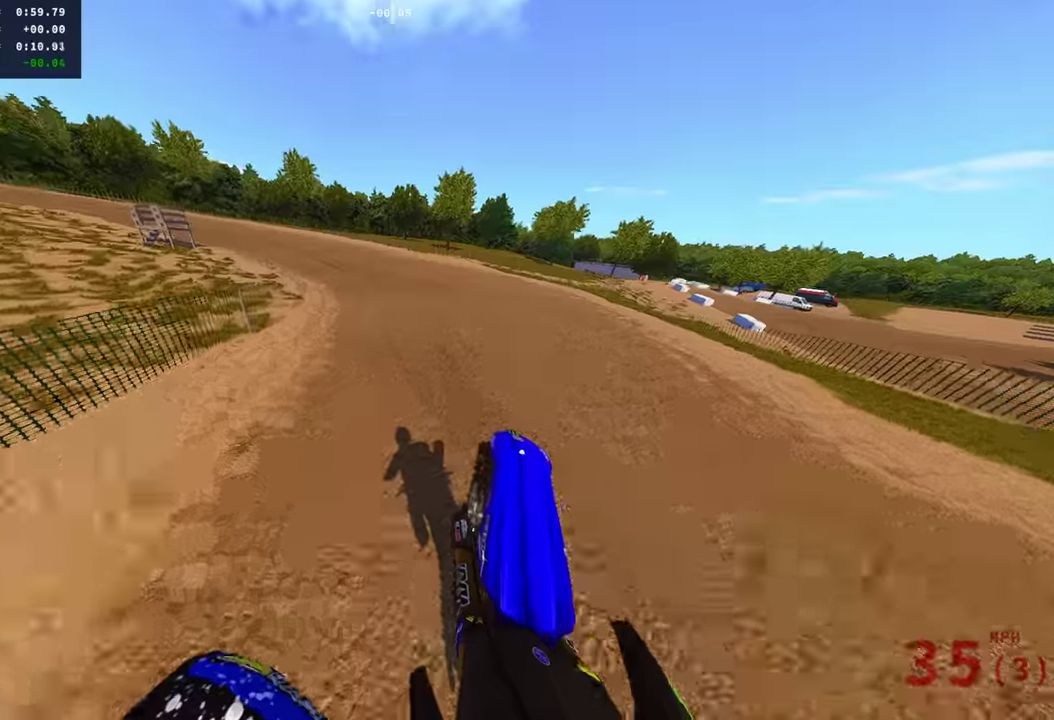
{"dt_ms": 601, "buttons": ["R2"], "left_stick": "left", "right_stick": "up-right", "events": [[67, "right_stick", "up-right"], [167, "right_stick", "down-left"], [384, "R2", "up"], [534, "right_stick", "up-right"], [601, "R2", "down"]]}
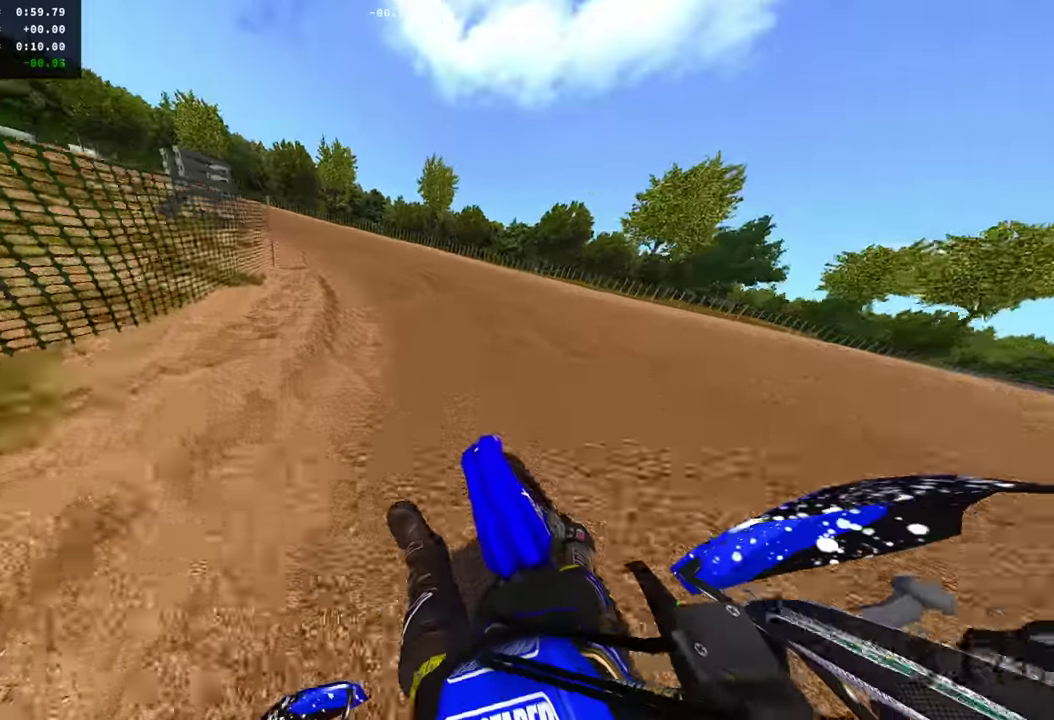
{"dt_ms": 400, "buttons": ["R2"], "left_stick": "left", "right_stick": "up-right", "events": [[100, "R2", "up"], [184, "R2", "down"]]}
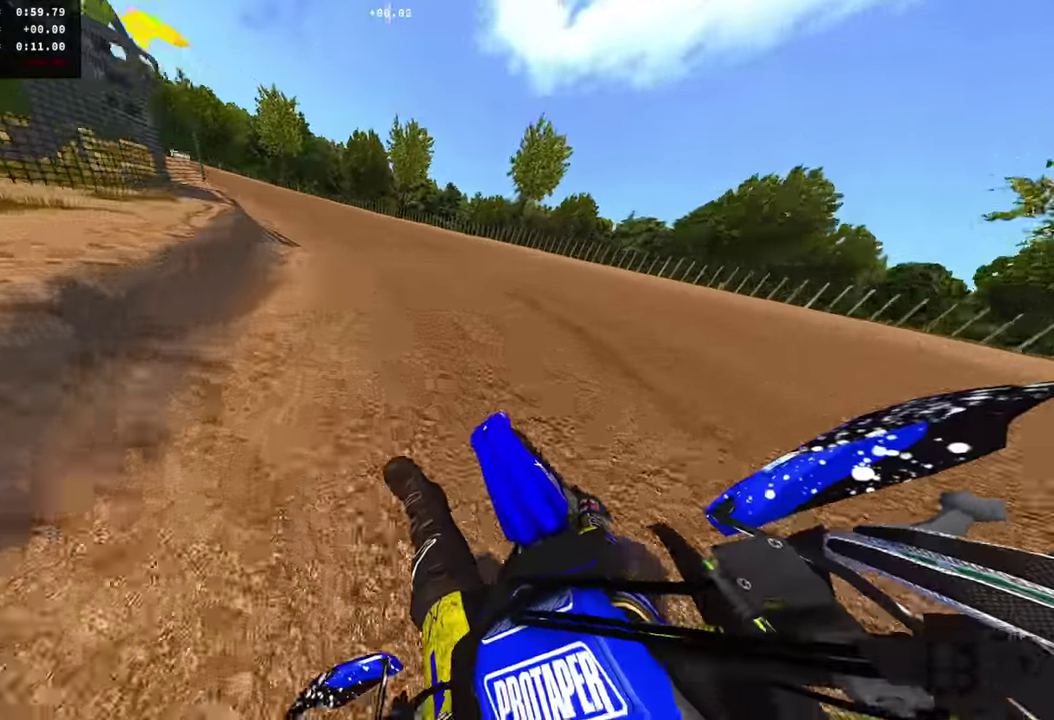
{"dt_ms": 501, "buttons": ["R2"], "left_stick": "left", "right_stick": "up-right"}
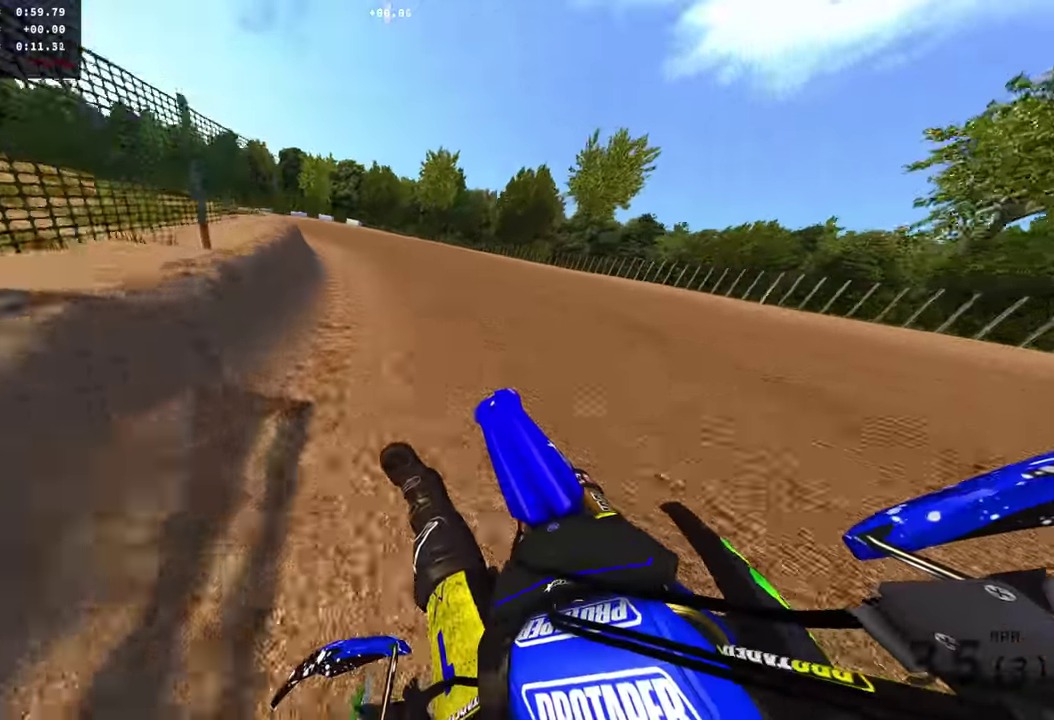
{"dt_ms": 501, "buttons": ["R2"], "left_stick": "left", "right_stick": "up-right"}
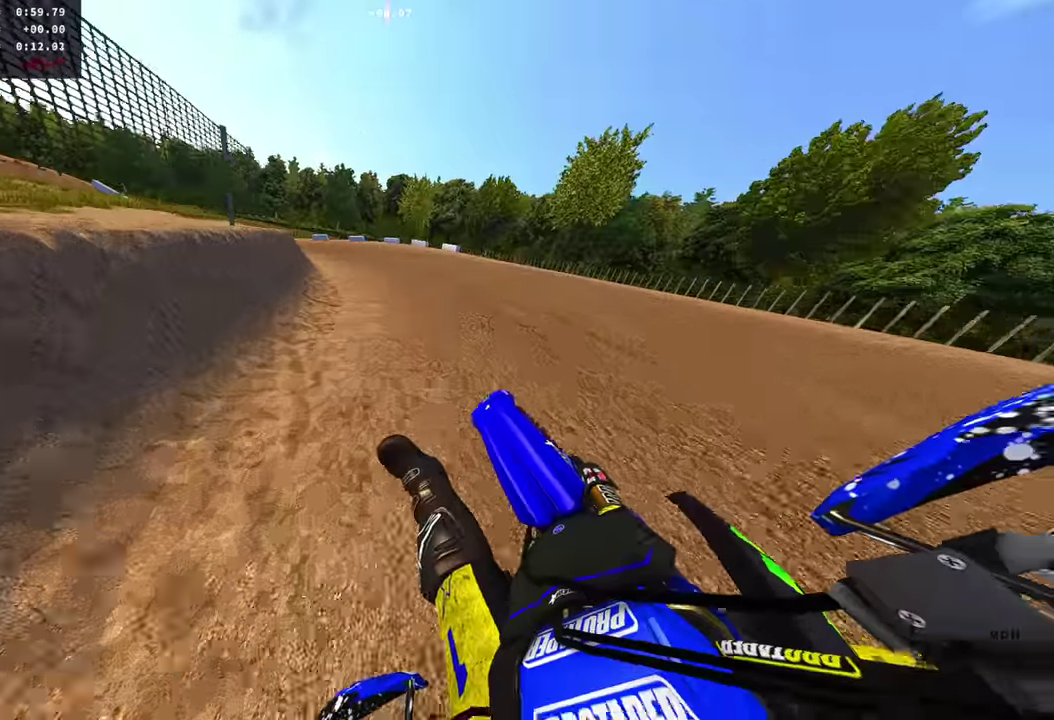
{"dt_ms": 400, "buttons": ["R2"], "left_stick": "left", "right_stick": "up-right", "events": [[117, "R3", "down"], [233, "R3", "up"]]}
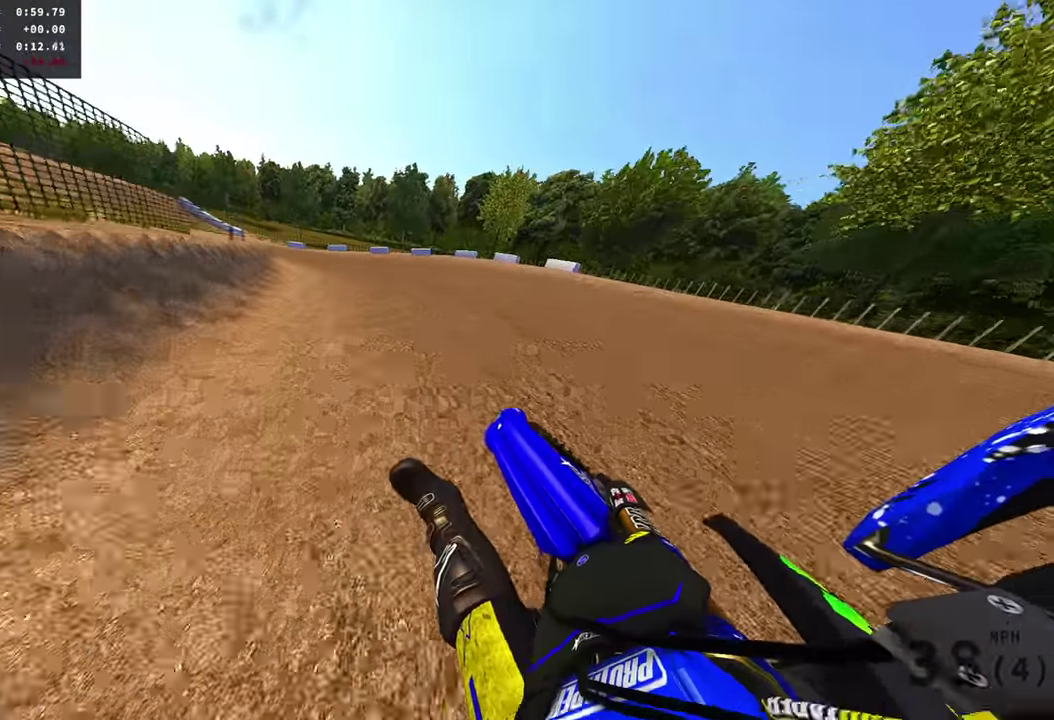
{"dt_ms": 601, "buttons": ["R2"], "left_stick": "left", "right_stick": "up-right"}
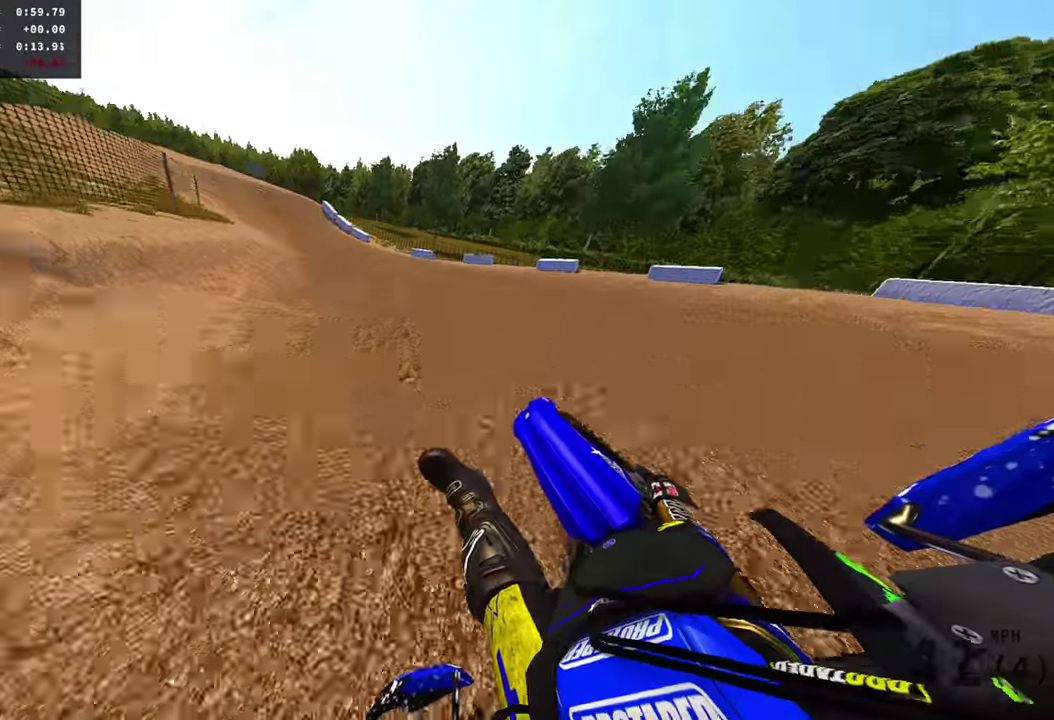
{"dt_ms": 300, "buttons": ["R2"], "left_stick": "left", "right_stick": "up-right"}
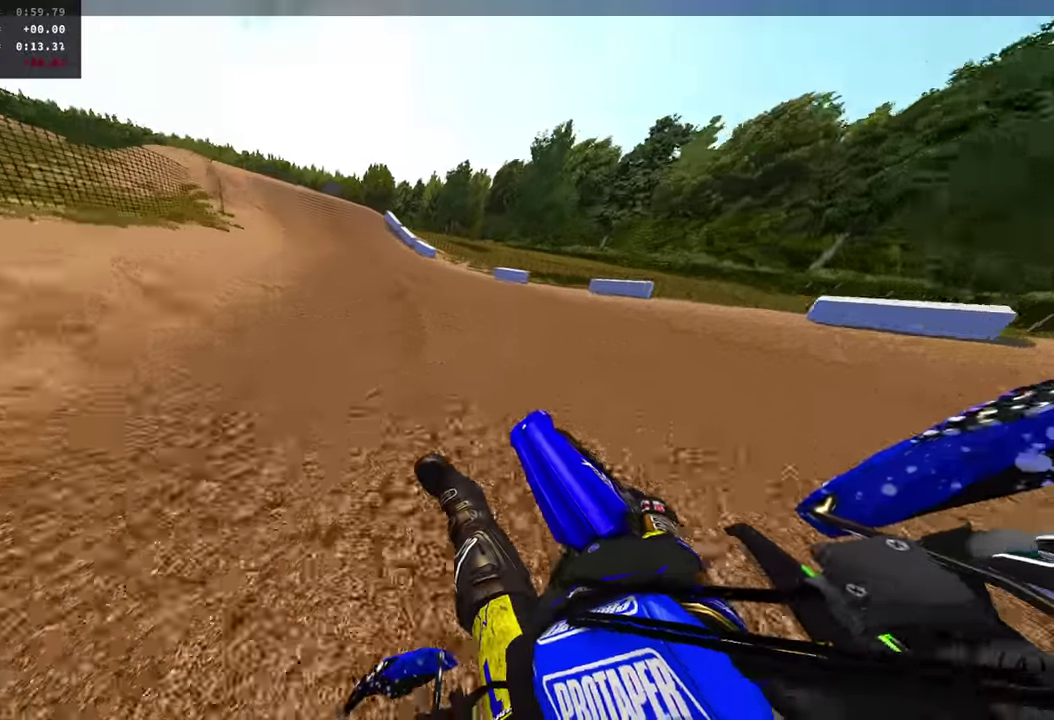
{"dt_ms": 901, "buttons": [], "left_stick": "left", "right_stick": "center", "events": [[417, "left_stick", "center"], [501, "right_stick", "center"], [751, "left_stick", "left"], [851, "R2", "up"]]}
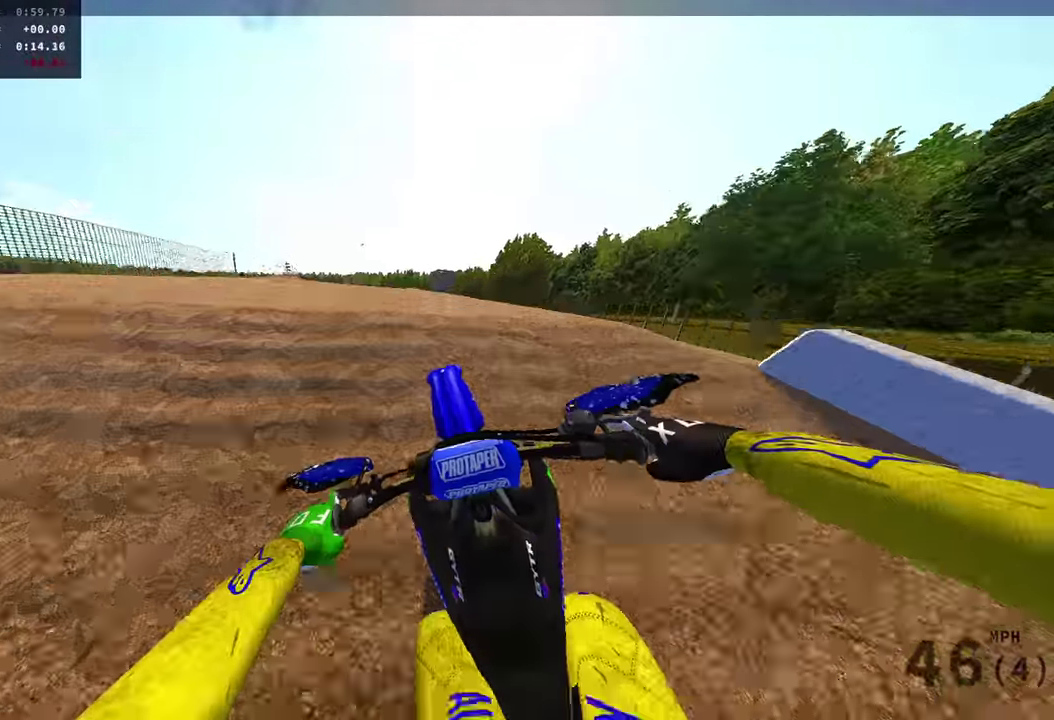
{"dt_ms": 300, "buttons": [], "left_stick": "left", "right_stick": "right", "events": [[17, "right_stick", "right"]]}
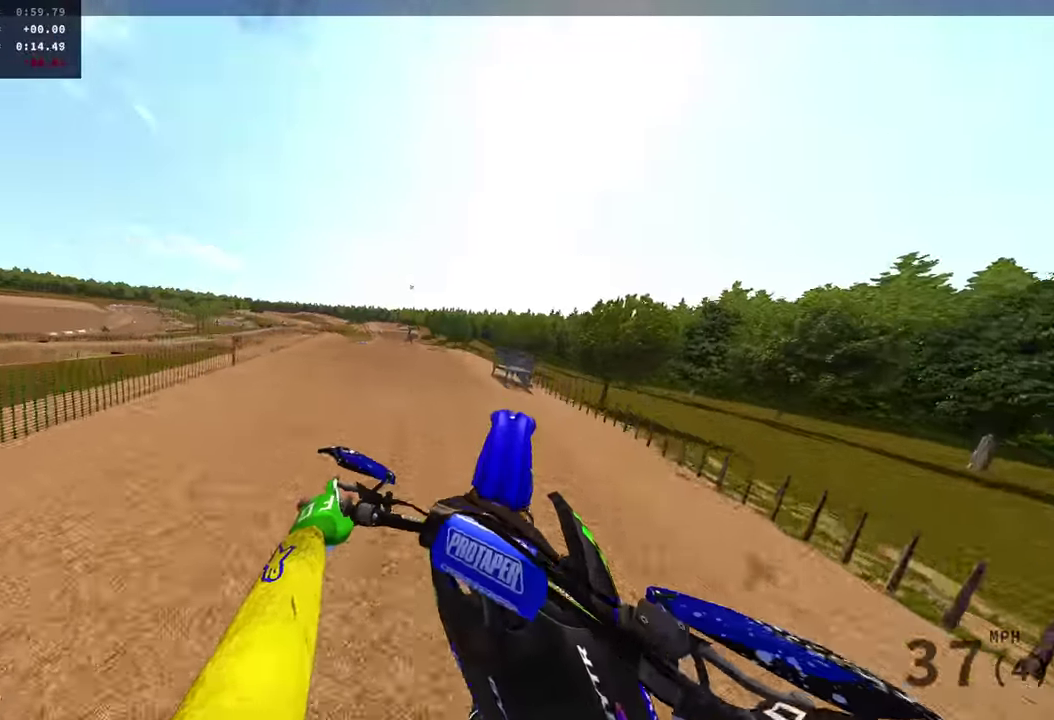
{"dt_ms": 701, "buttons": ["R2"], "left_stick": "center", "right_stick": "center", "events": [[34, "left_stick", "up-left"], [134, "left_stick", "center"], [217, "right_stick", "down-right"], [634, "right_stick", "center"], [651, "R2", "down"]]}